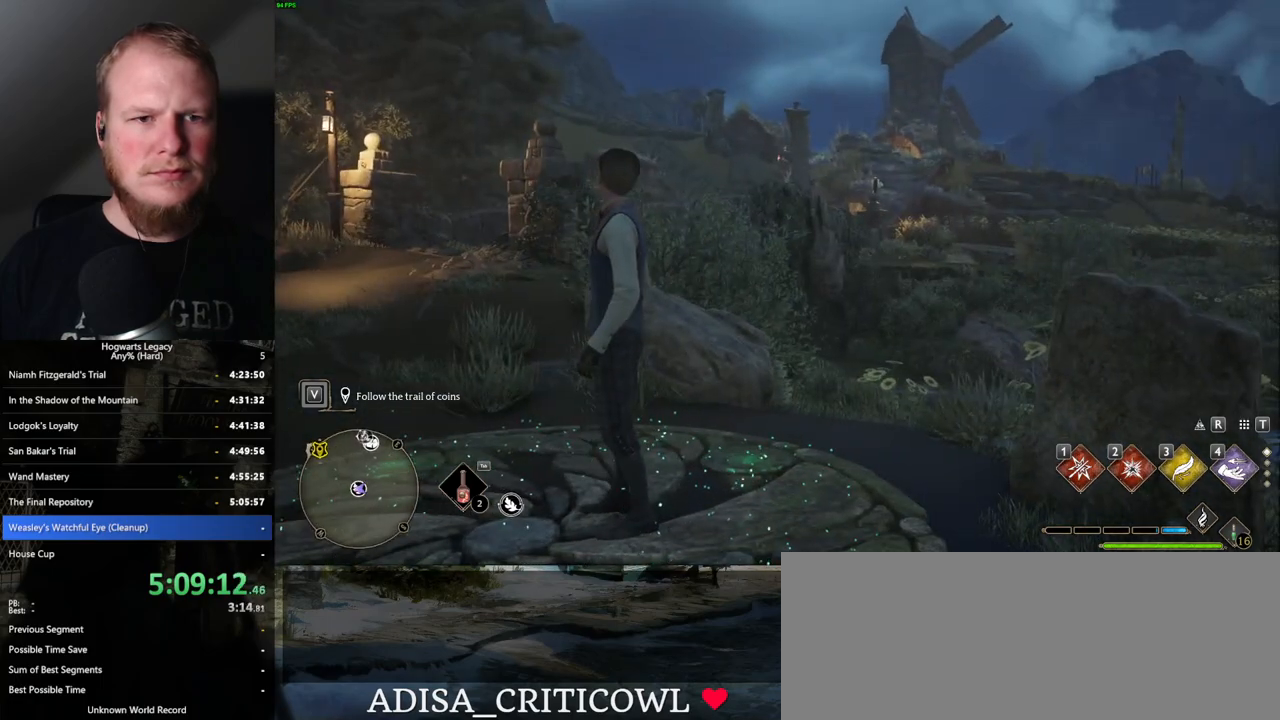
Gameplay with keyboard and mouse; each line is a JSON object with the keys and mouse buttons held at the frame after it. "events" lists presses ("down") and releases ("up") of ".", "/", "0", "1", "2", "3", "4", "5", "6", "7", "8", "9", "a", "alt_l", "alt_r", "b", "backslash", "backspace", "c", "caps_lock", "comma", "ctrl_l", "ctrl_r", "d", "e", "equals", "escape", "f", "f1", "f10", "f11", "f12", "f2", "f3", "f4", "f5", "f6", "f7", "f8", "f9", "g", "h", "i", "j", "k", "l", "lbracket", "m", "minus", "n", "o", "p", "q", "quote", "r", "rbracket", "return", "s", "semicolon", "shift_l", "shift_r", "space", "super", "t", "tab", "tilde", "u", "v", "w", "x", "y", "z", "mouse_left", "mouse_wheel", "mouse_right", "mouse_mb4" and "mouse_mb5" between this image and that frame as [ms after this image, input, new state], when the widget could be followed in between. "mouse_left", "mouse_wheel", "mouse_right", "mouse_mb4", "mouse_mb5" = the "left", "wheel", "right", "mb4", "mb5" buttons of the "mouse" list. No other keys are recorded. "wheel" means that the mouse wheel is clicked or scrolled. Mouse movement is not recorded.
{"keys": [], "mouse": [], "events": [[17, "r", "down"], [67, "r", "up"]]}
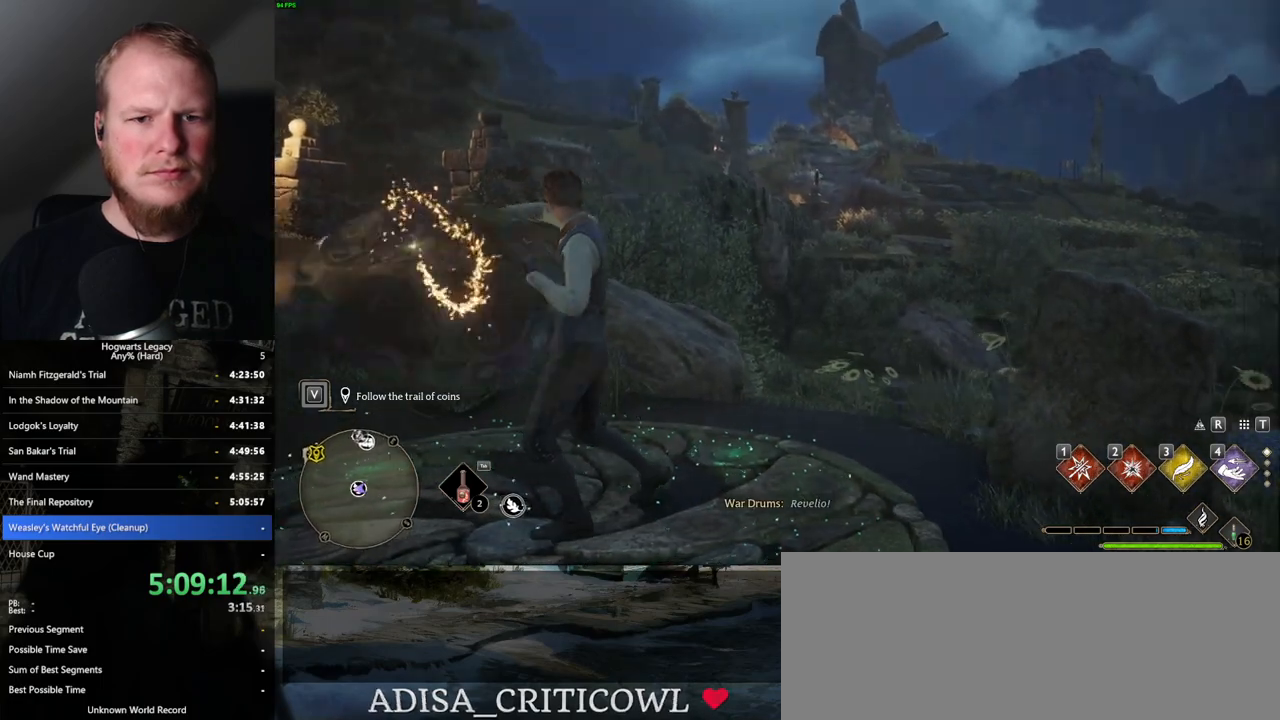
{"keys": [], "mouse": [], "events": []}
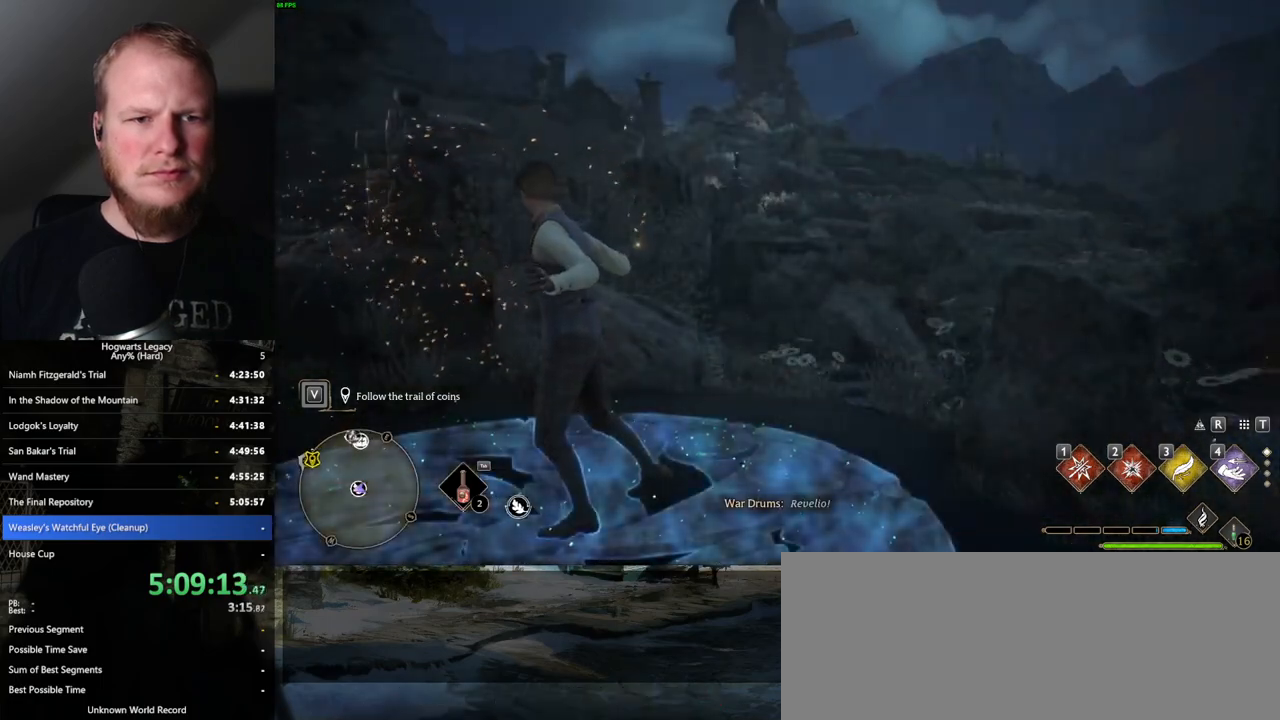
{"keys": [], "mouse": [], "events": []}
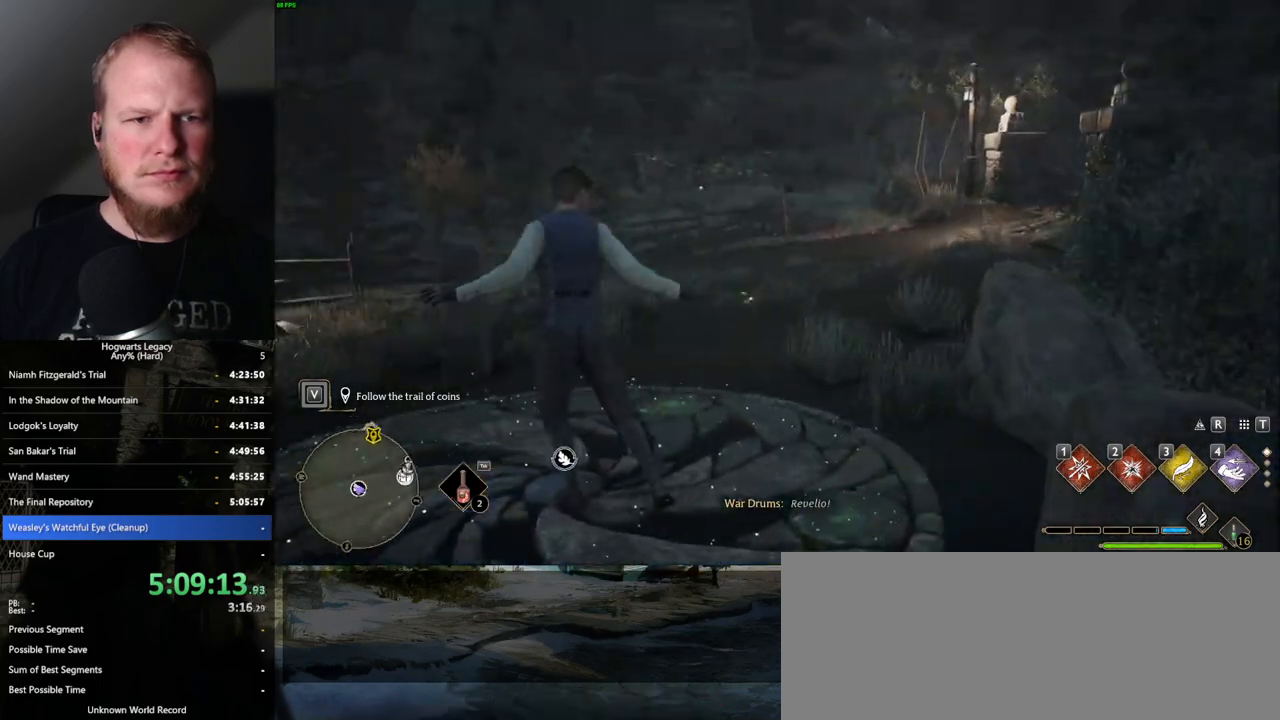
{"keys": [], "mouse": [], "events": []}
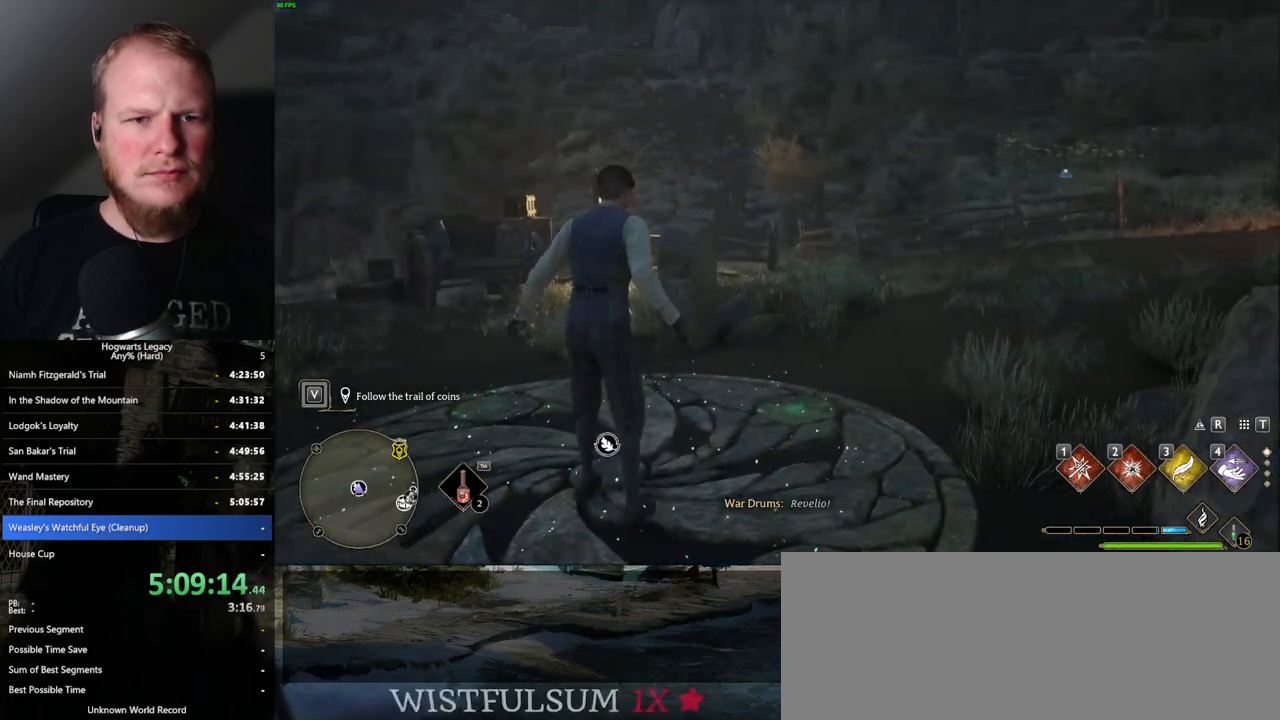
{"keys": [], "mouse": [], "events": []}
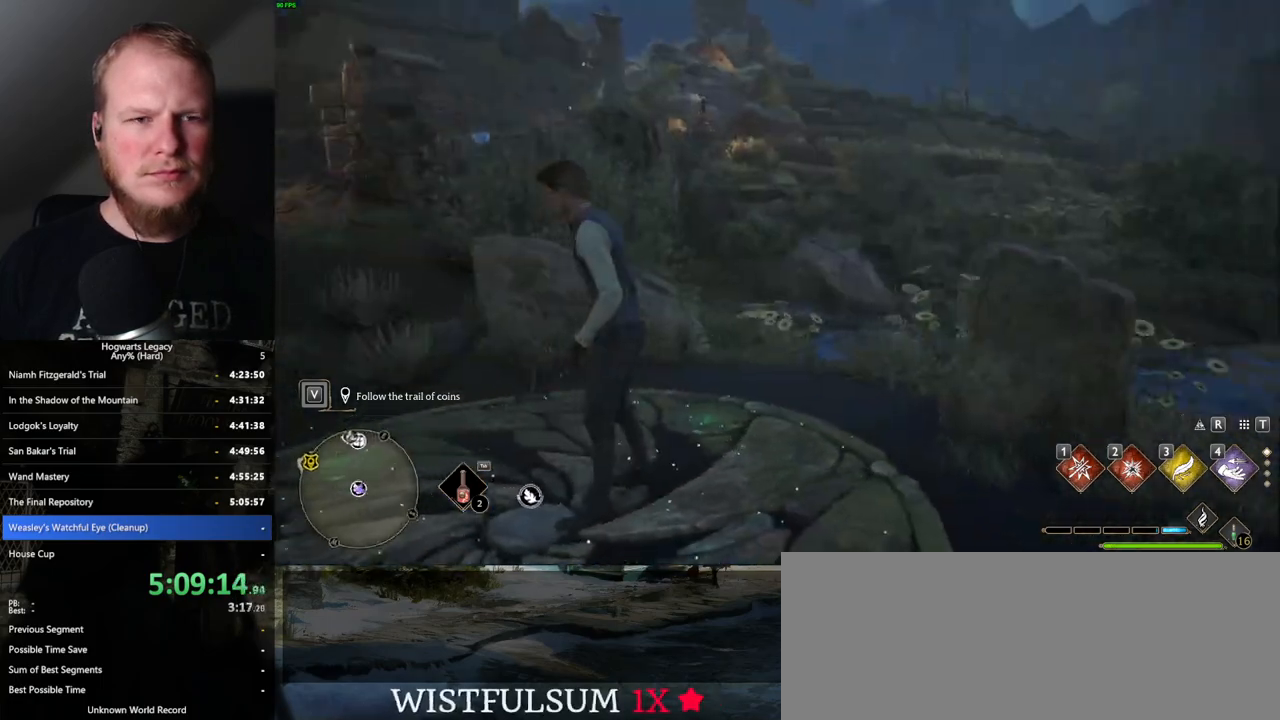
{"keys": [], "mouse": [], "events": []}
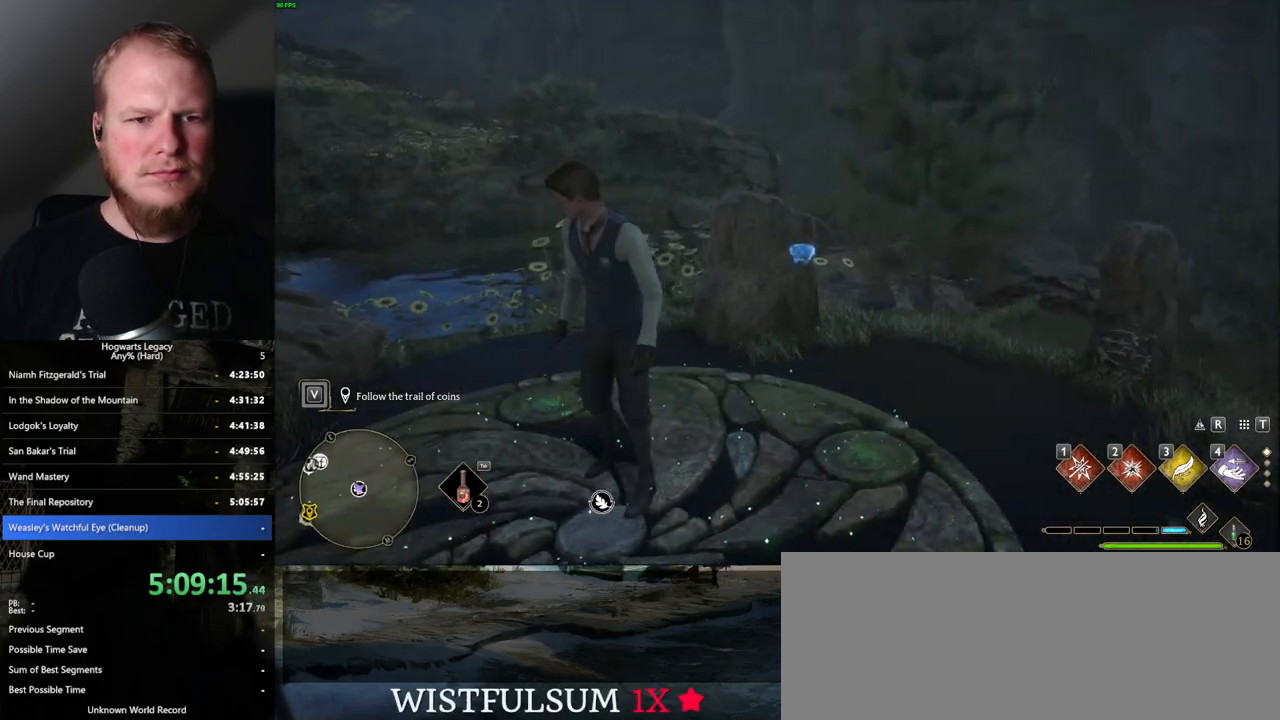
{"keys": ["w"], "mouse": [], "events": [[117, "w", "down"]]}
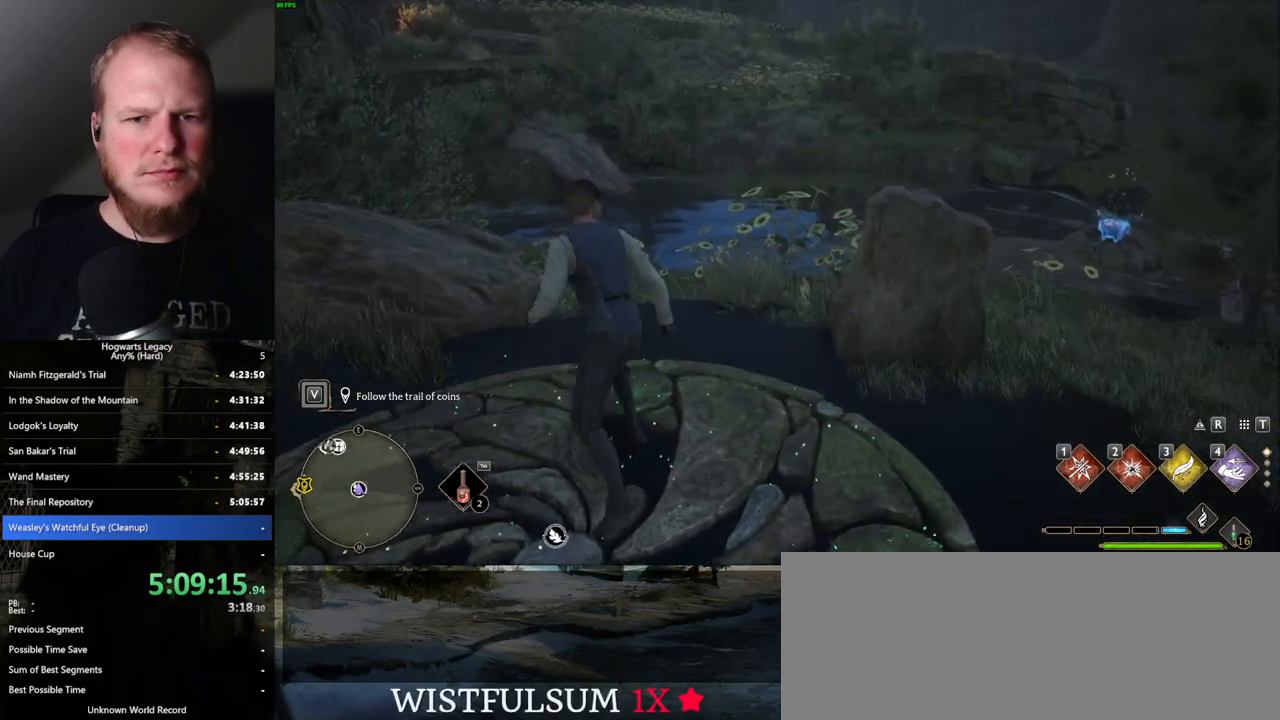
{"keys": ["a", "w"], "mouse": [], "events": [[117, "w", "up"], [200, "a", "down"], [317, "w", "down"]]}
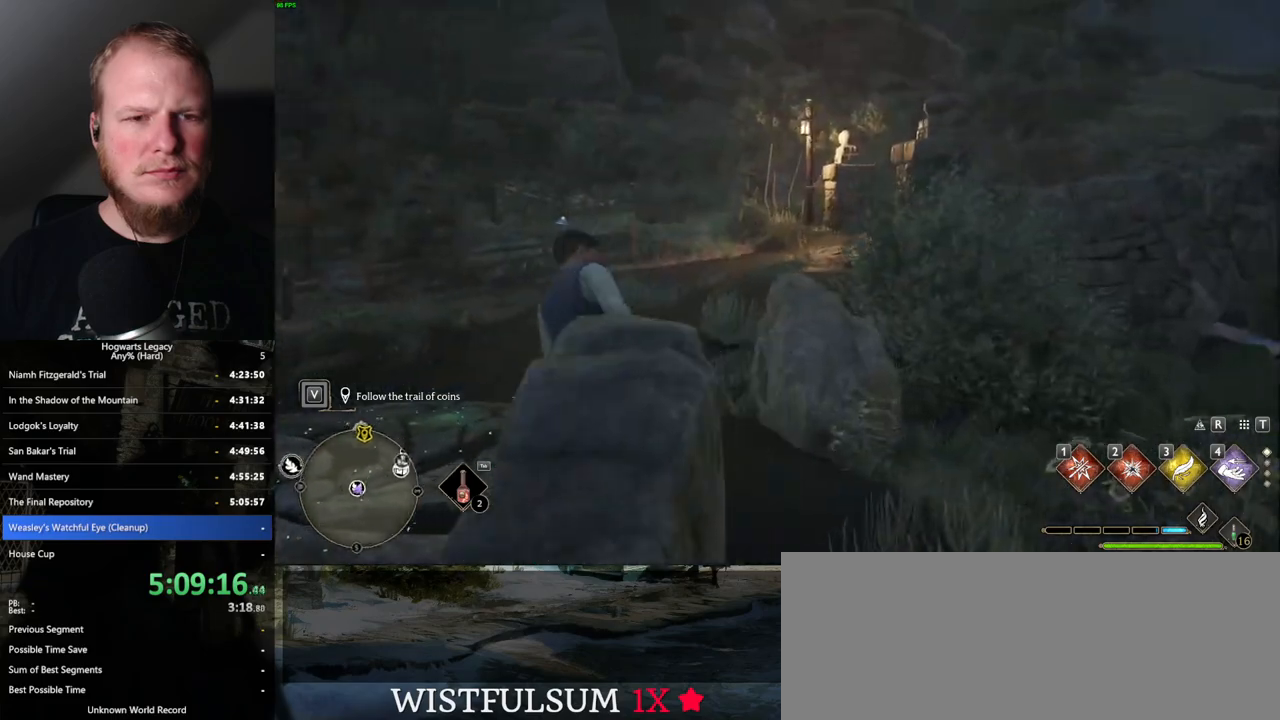
{"keys": ["space", "w"], "mouse": [], "events": [[117, "a", "up"], [200, "space", "down"]]}
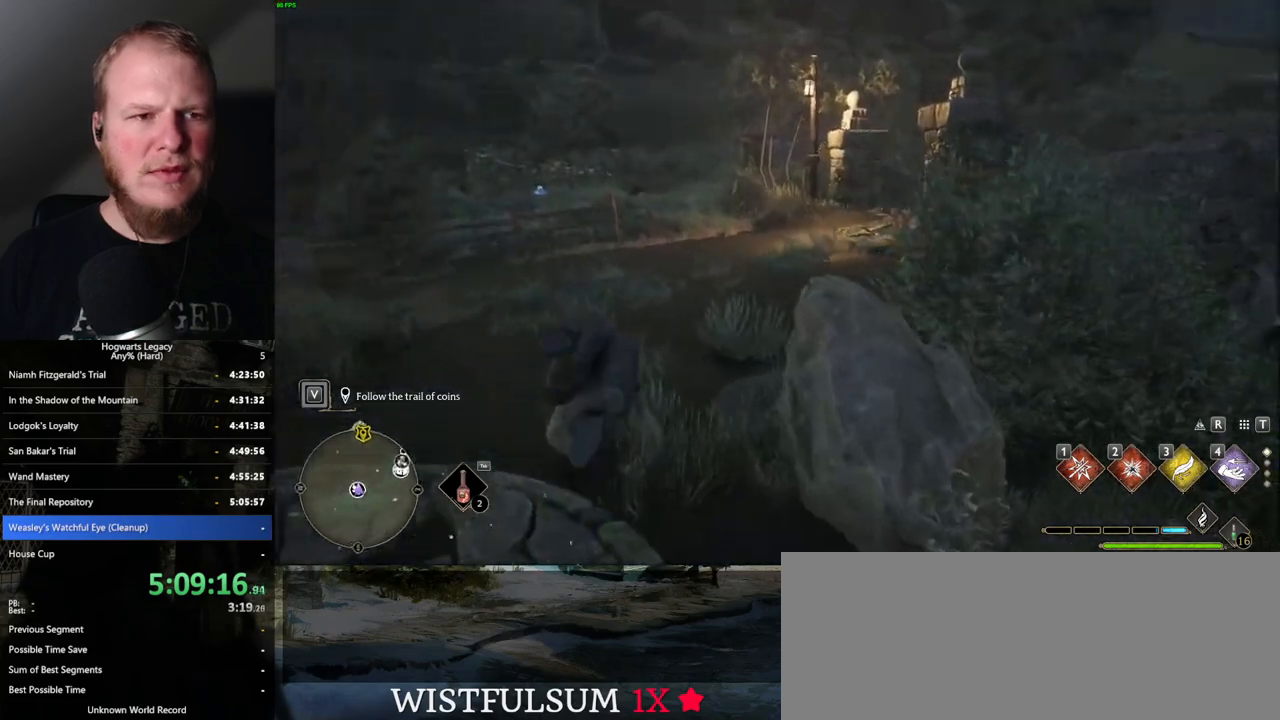
{"keys": [], "mouse": [], "events": [[17, "shift_l", "down"], [50, "shift_l", "up"], [50, "space", "up"], [250, "w", "up"]]}
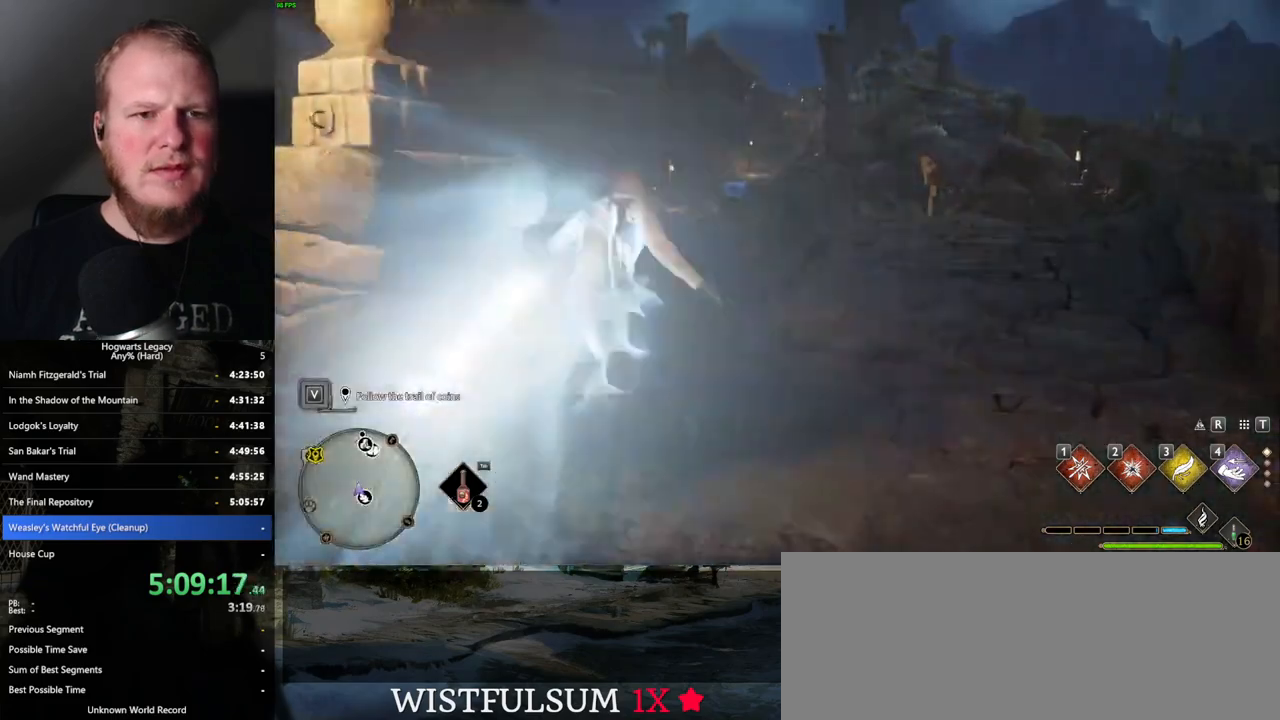
{"keys": [], "mouse": [], "events": [[100, "d", "down"], [267, "d", "up"]]}
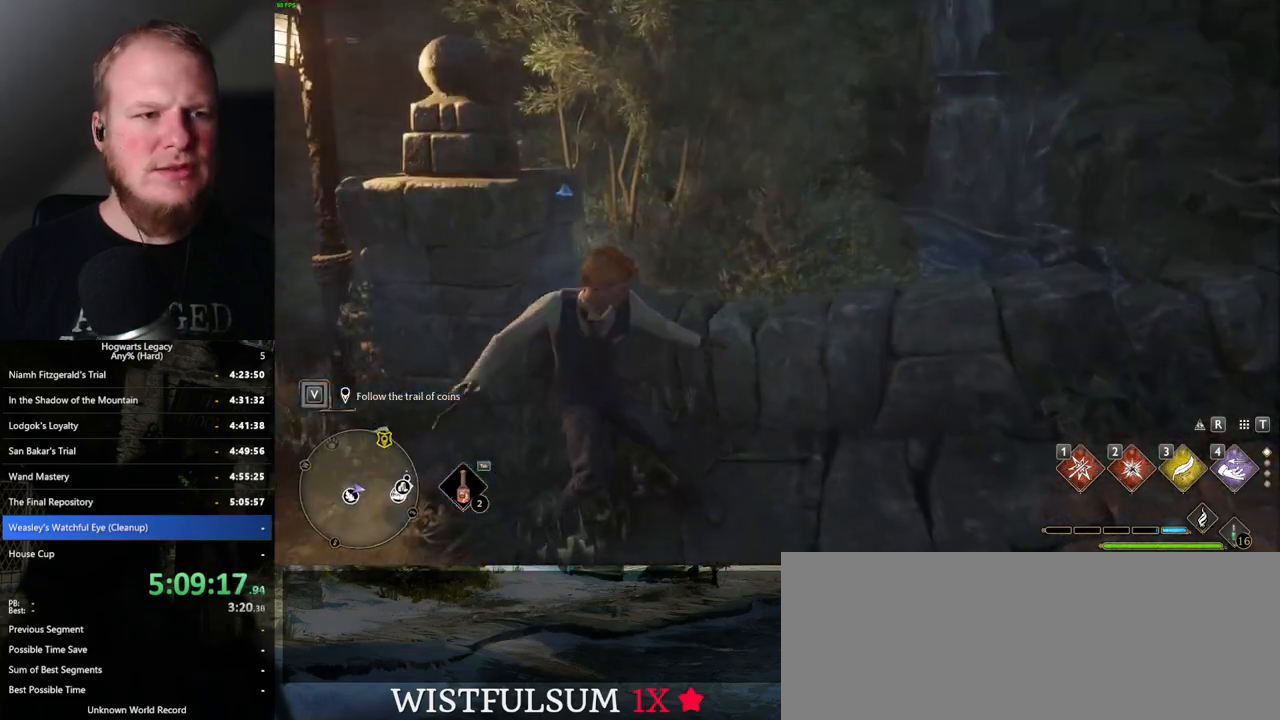
{"keys": ["d"], "mouse": [], "events": [[17, "d", "down"]]}
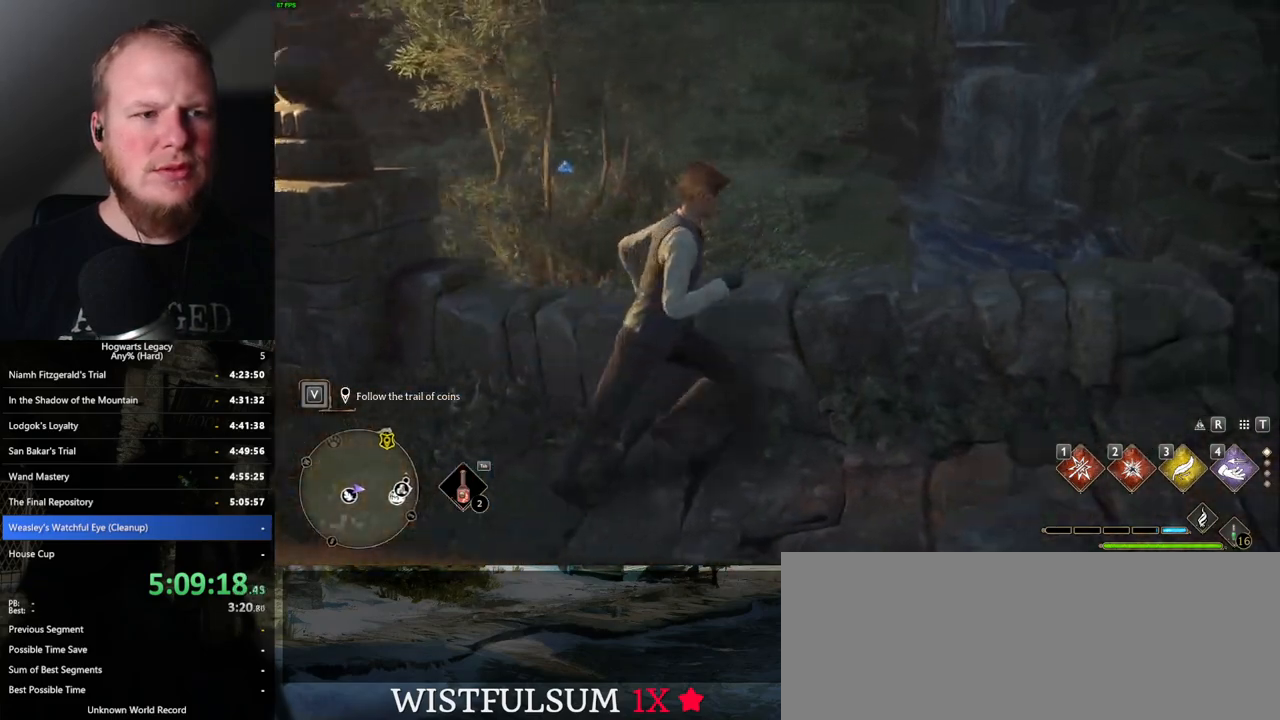
{"keys": ["d", "w"], "mouse": [], "events": [[300, "w", "down"]]}
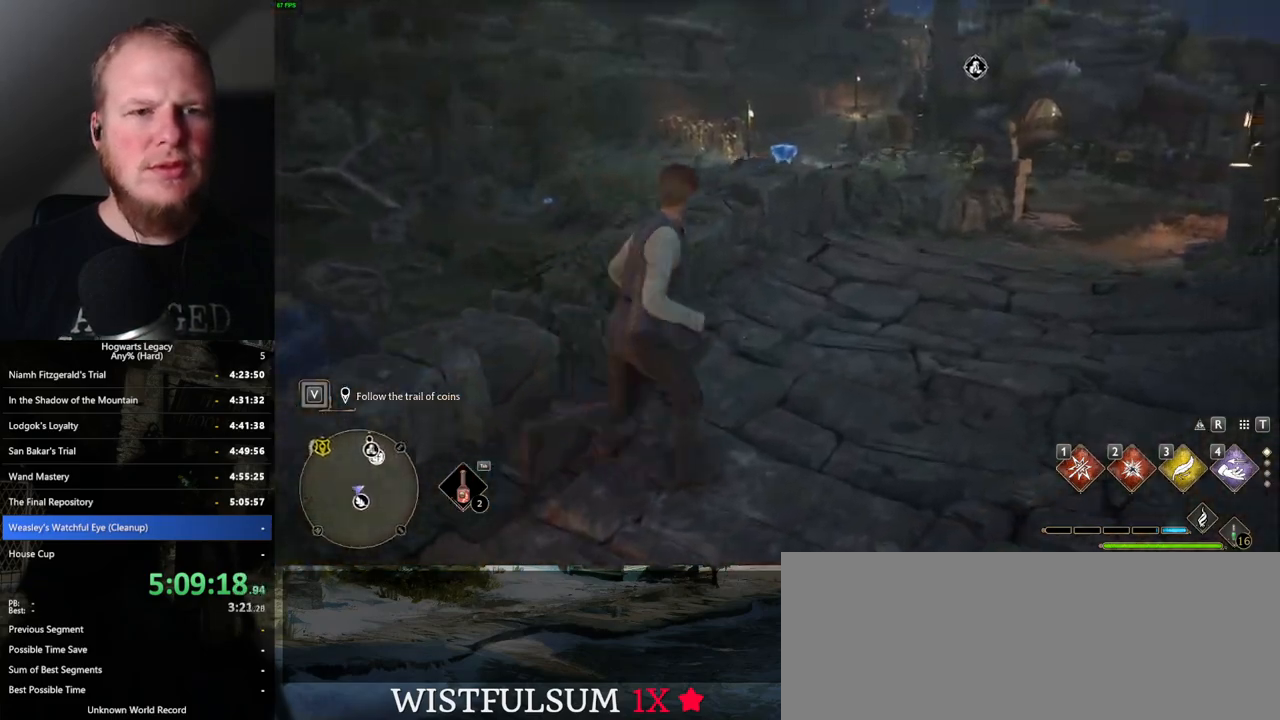
{"keys": ["w"], "mouse": [], "events": [[17, "w", "up"], [250, "w", "down"], [367, "d", "up"]]}
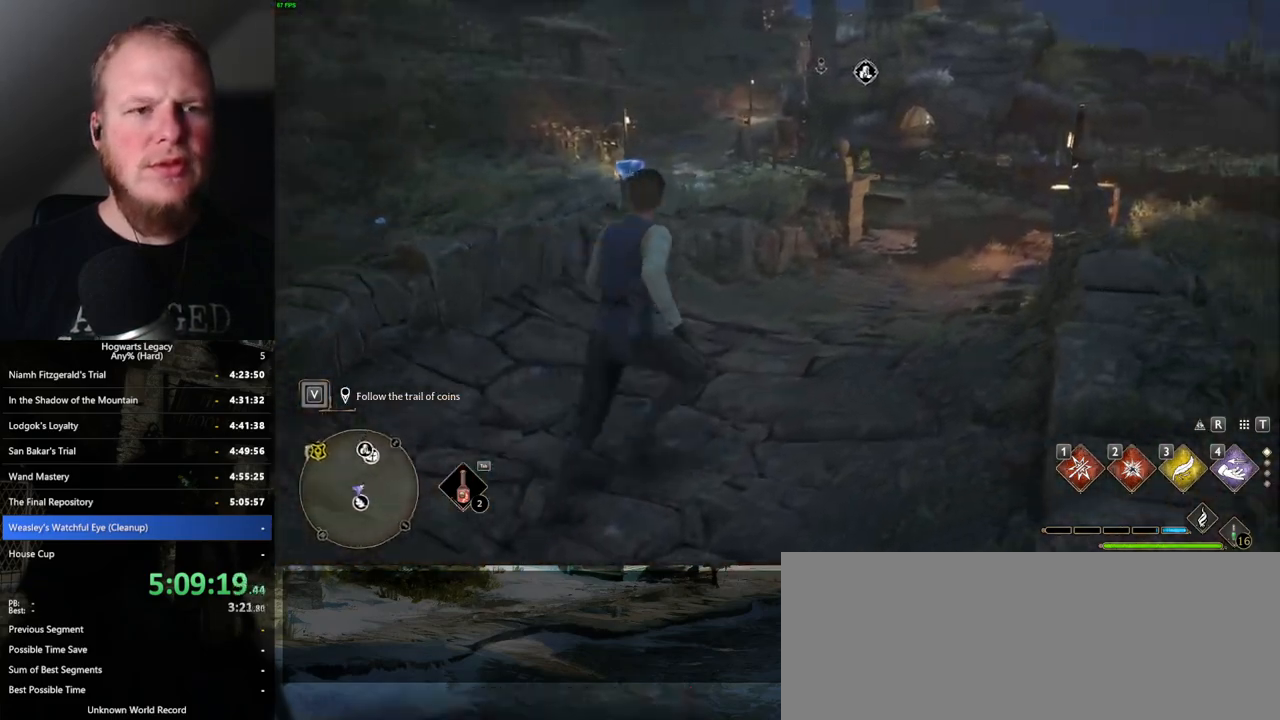
{"keys": ["d", "w"], "mouse": [], "events": [[467, "d", "down"]]}
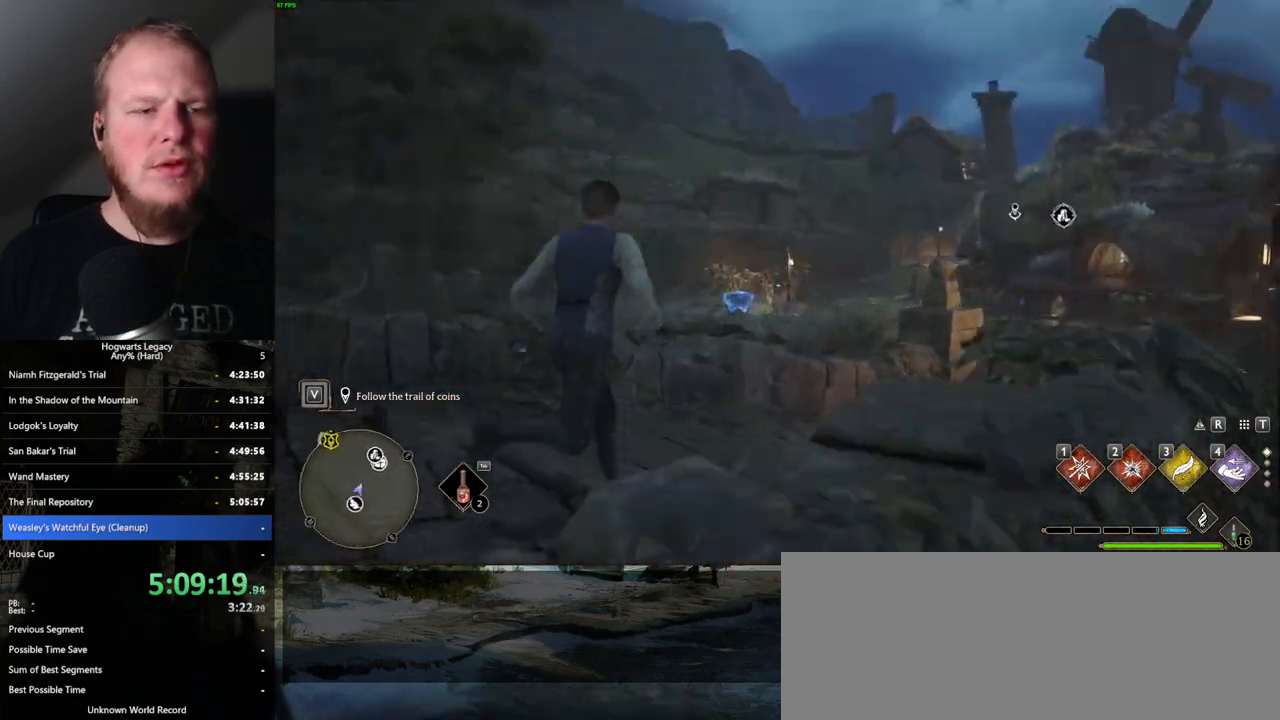
{"keys": [], "mouse": [], "events": [[67, "w", "up"], [500, "d", "up"]]}
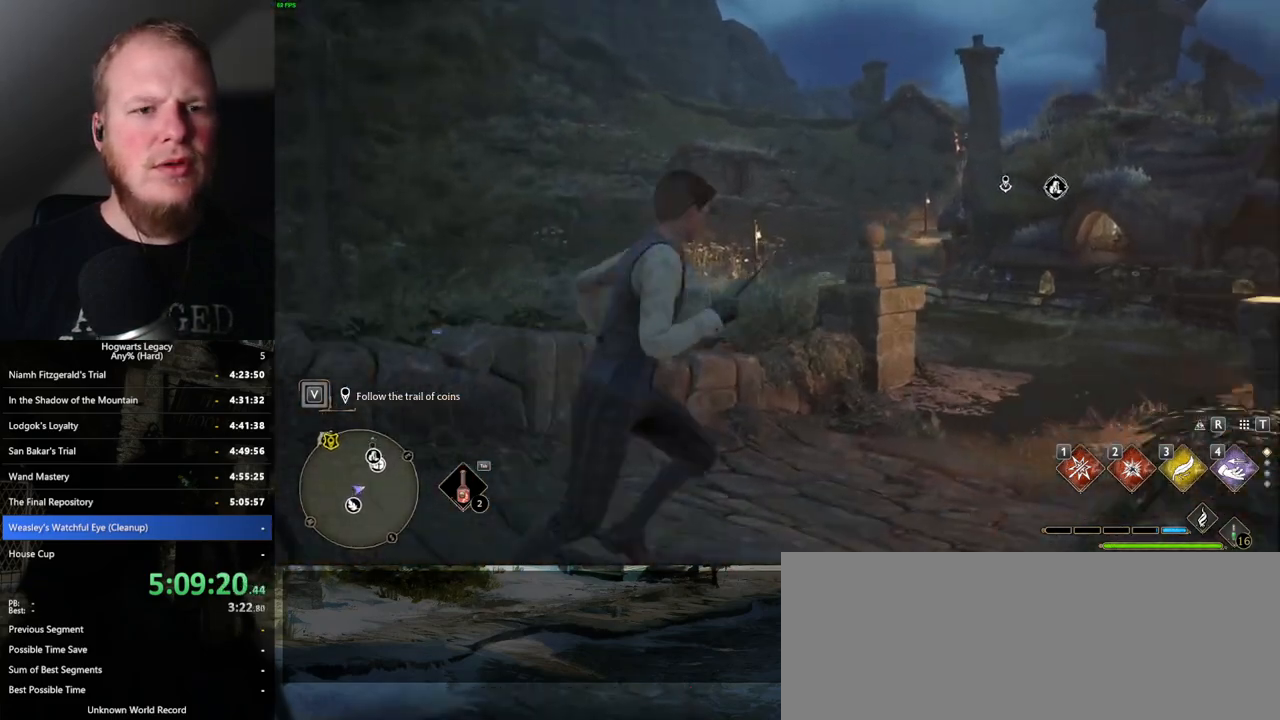
{"keys": ["w"], "mouse": [], "events": [[267, "w", "down"], [400, "shift_l", "down"], [500, "shift_l", "up"]]}
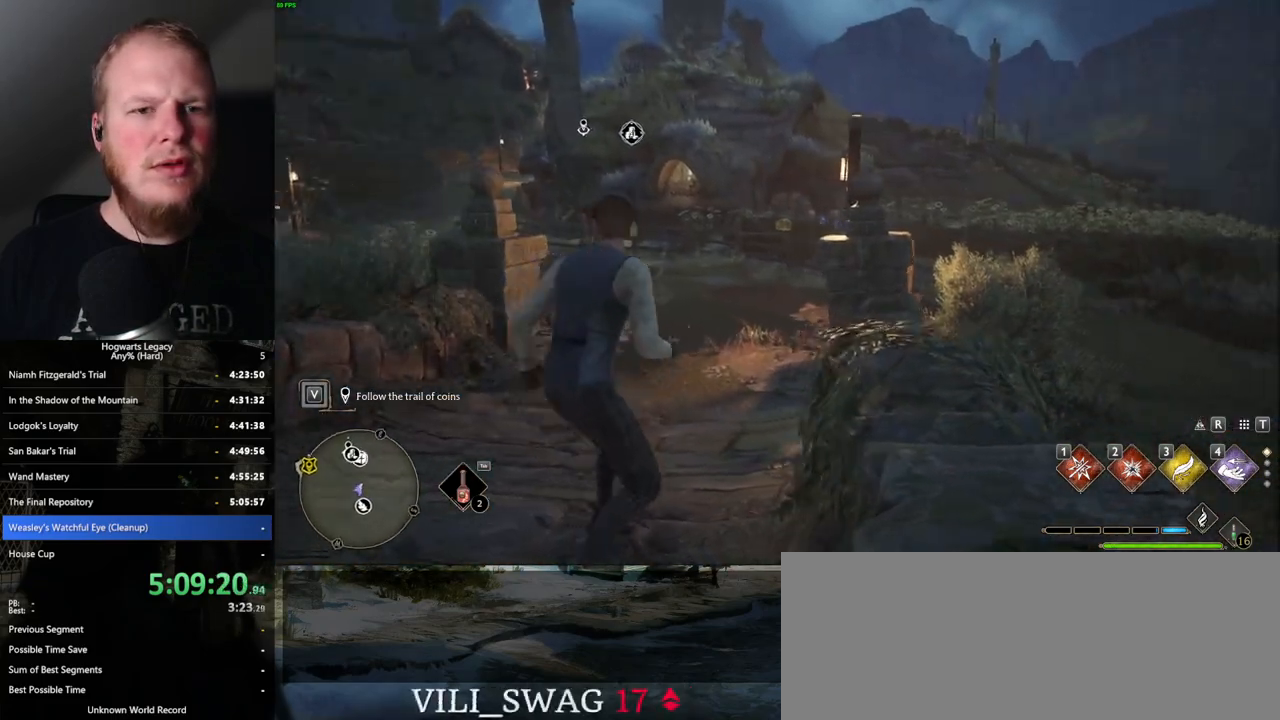
{"keys": ["a", "w"], "mouse": [], "events": [[167, "a", "down"]]}
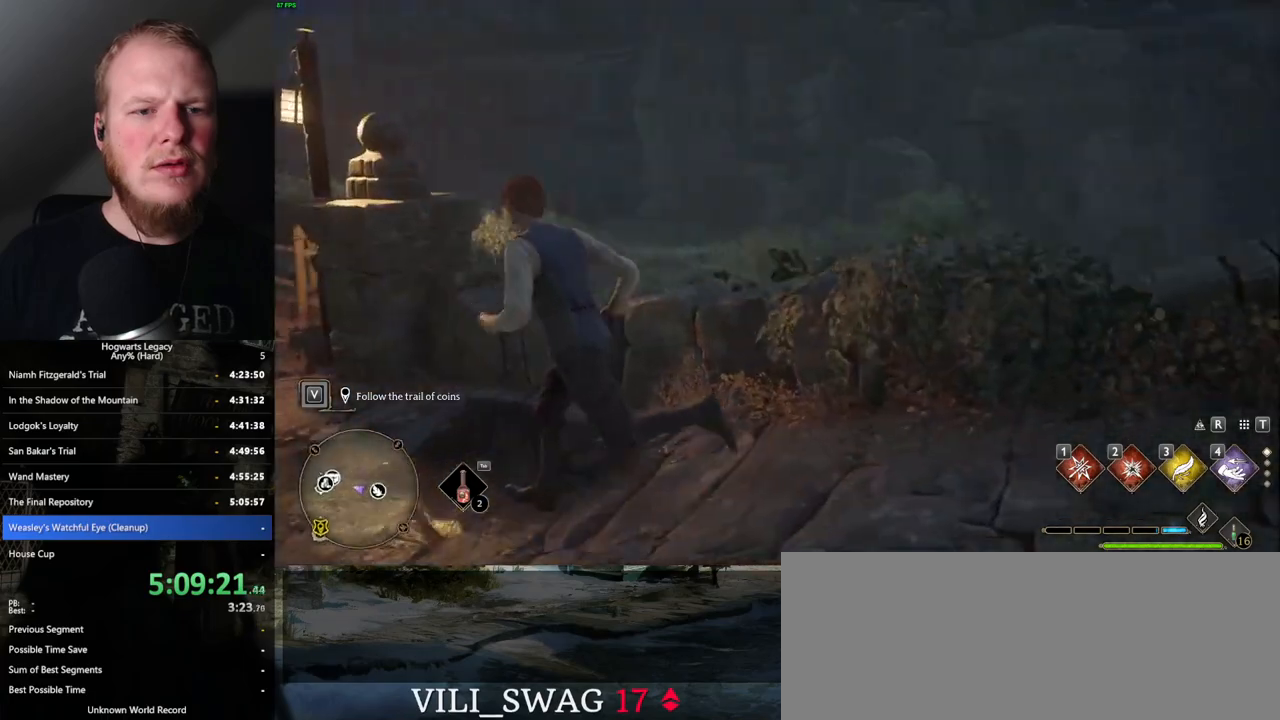
{"keys": [], "mouse": [], "events": [[184, "a", "up"], [250, "w", "up"]]}
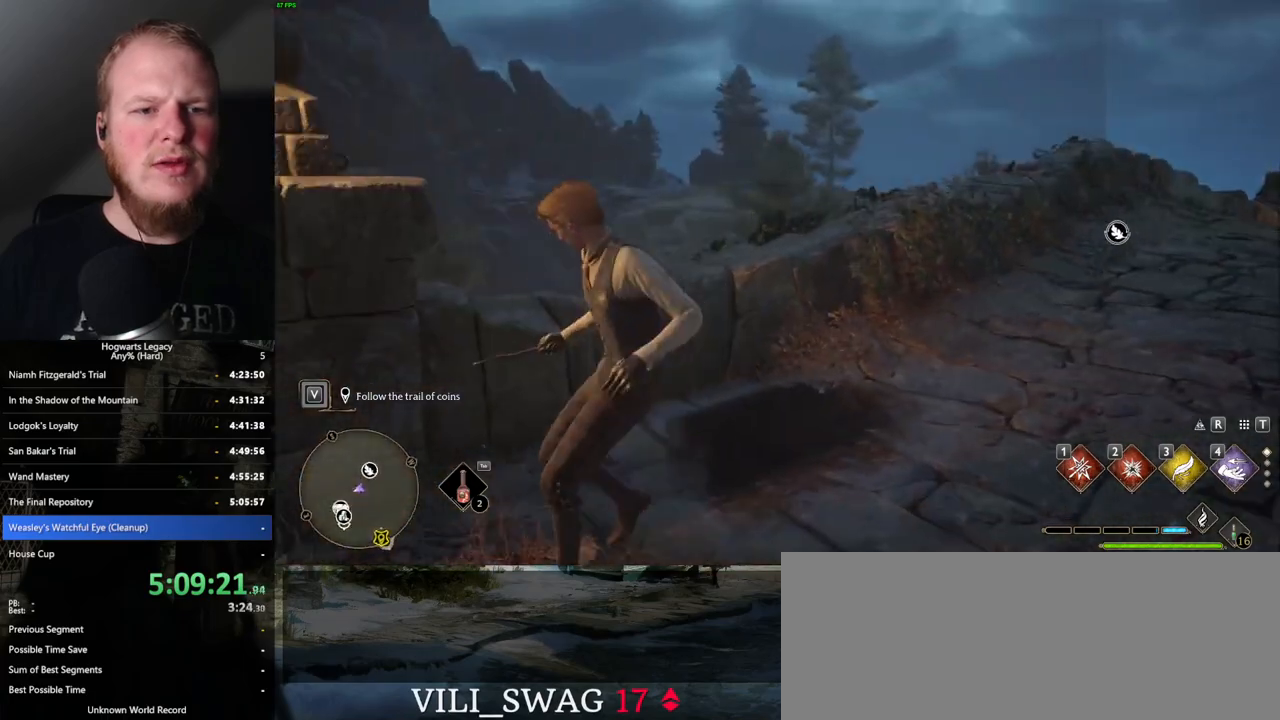
{"keys": ["w"], "mouse": [], "events": [[67, "w", "down"]]}
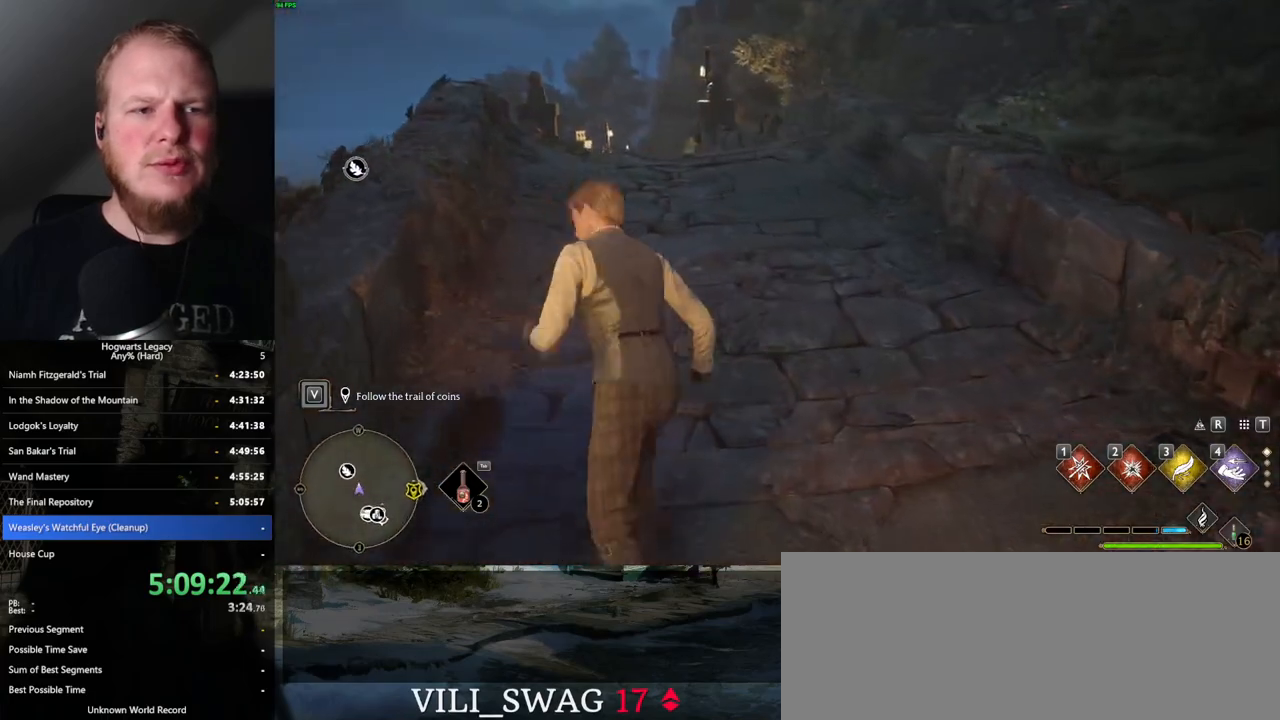
{"keys": ["w"], "mouse": [], "events": []}
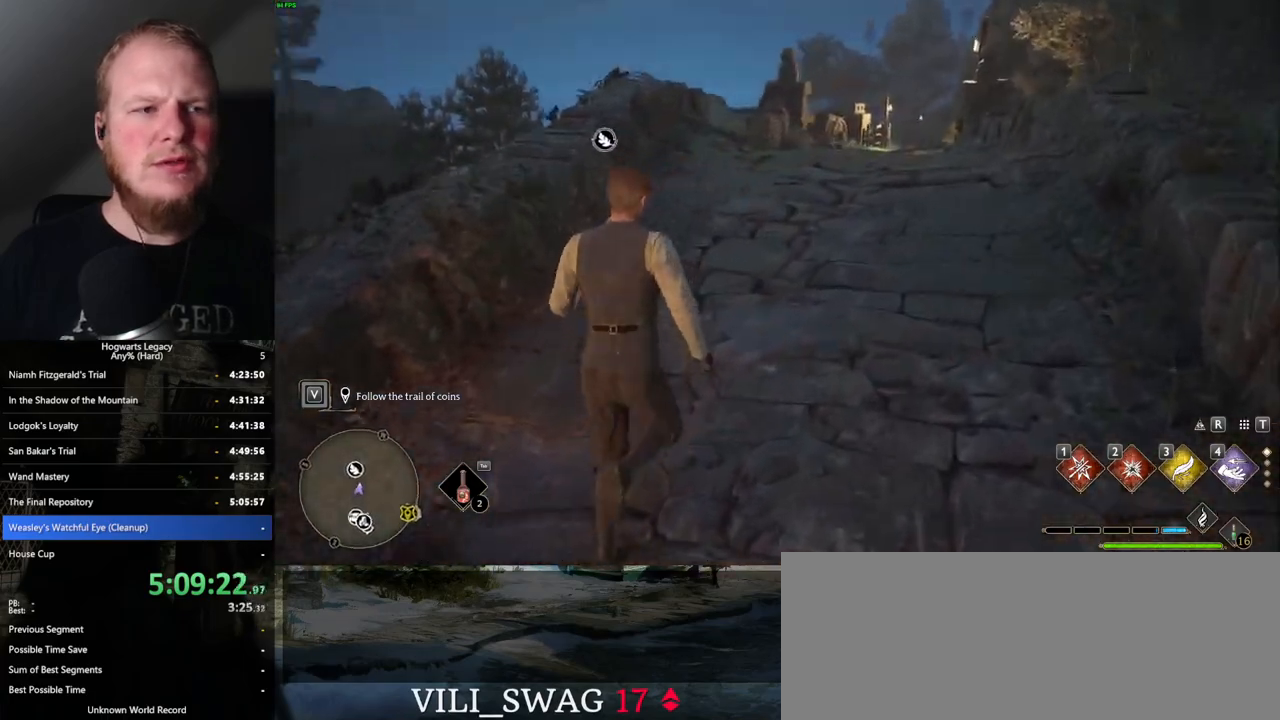
{"keys": ["w"], "mouse": [], "events": []}
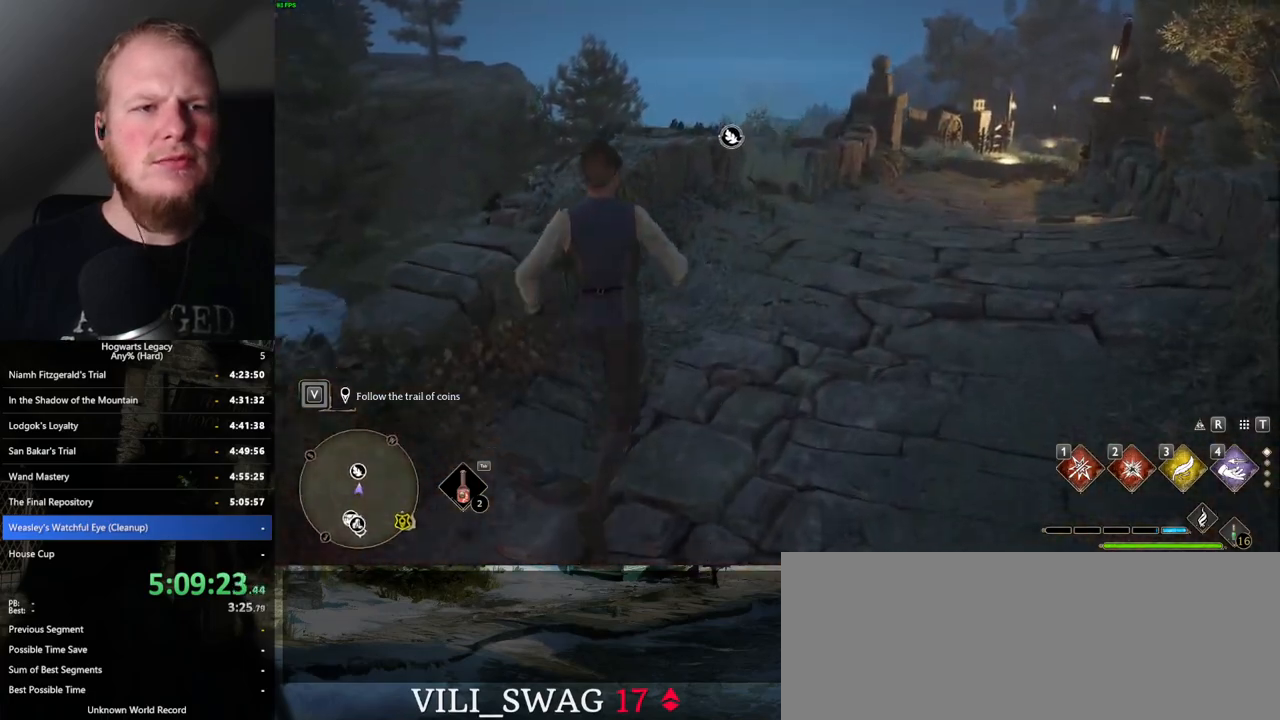
{"keys": ["r"], "mouse": [], "events": [[367, "w", "up"], [484, "r", "down"]]}
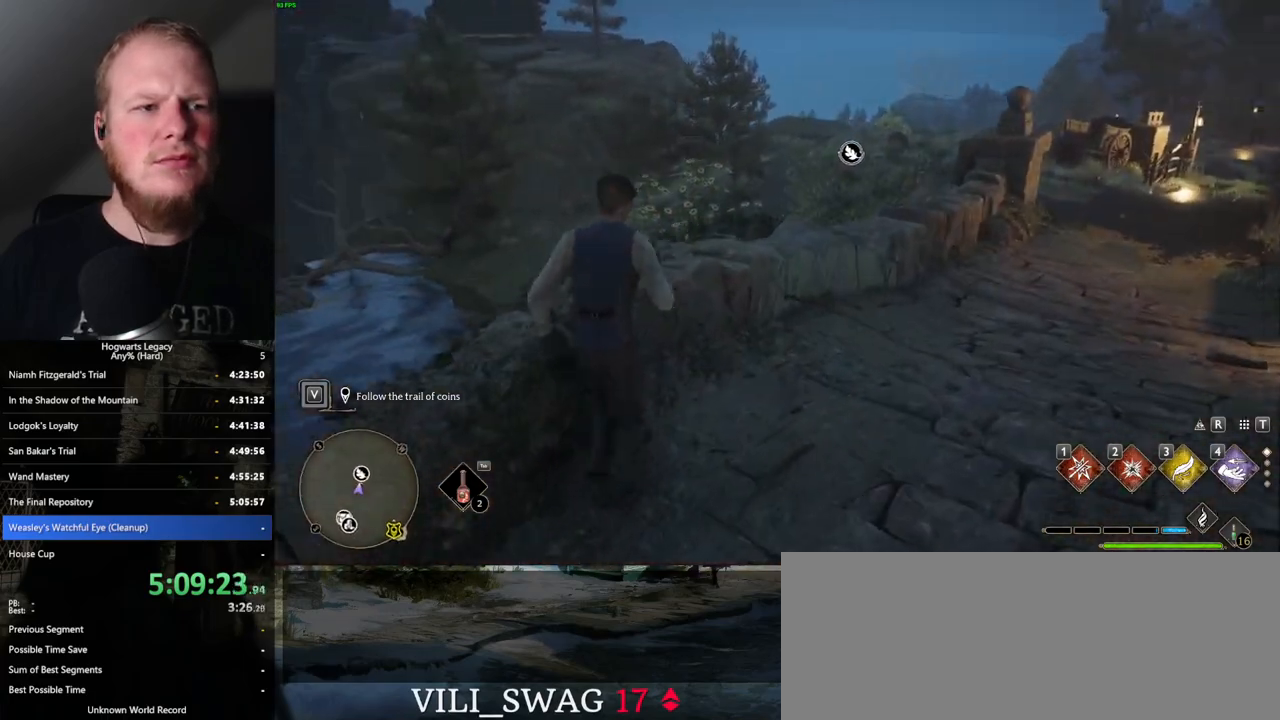
{"keys": [], "mouse": [], "events": [[50, "r", "up"]]}
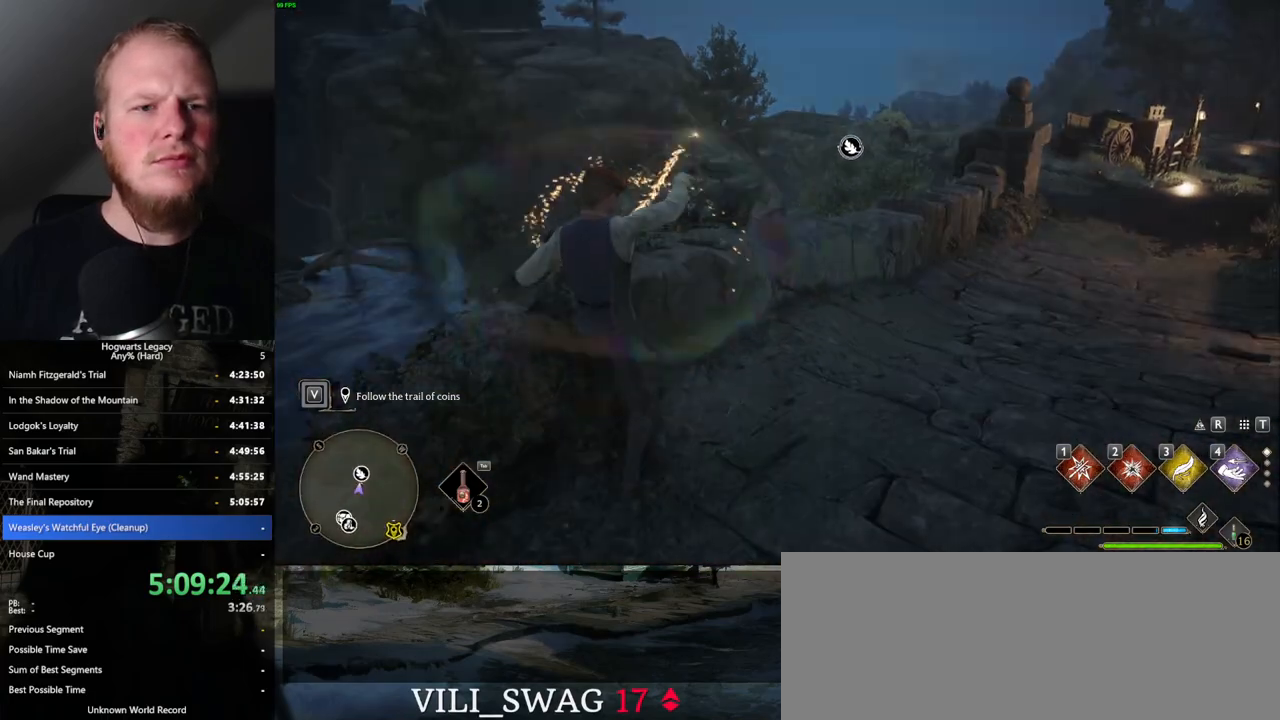
{"keys": [], "mouse": [], "events": []}
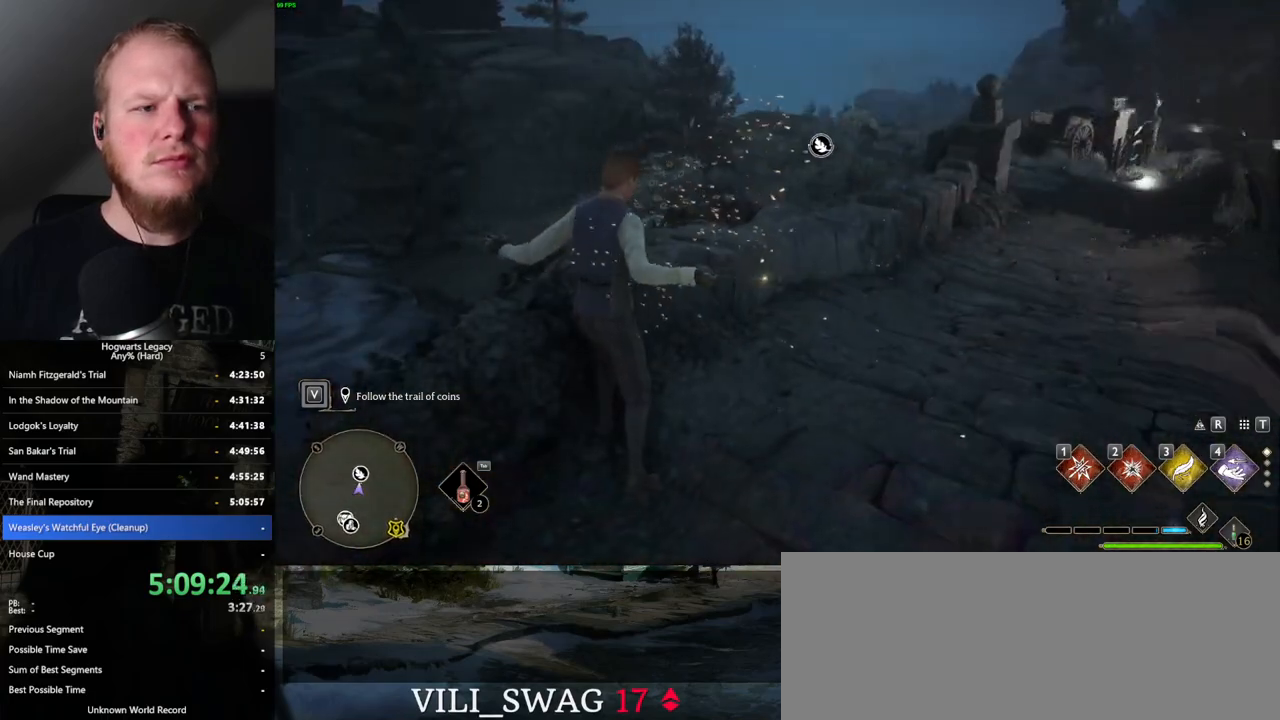
{"keys": [], "mouse": [], "events": []}
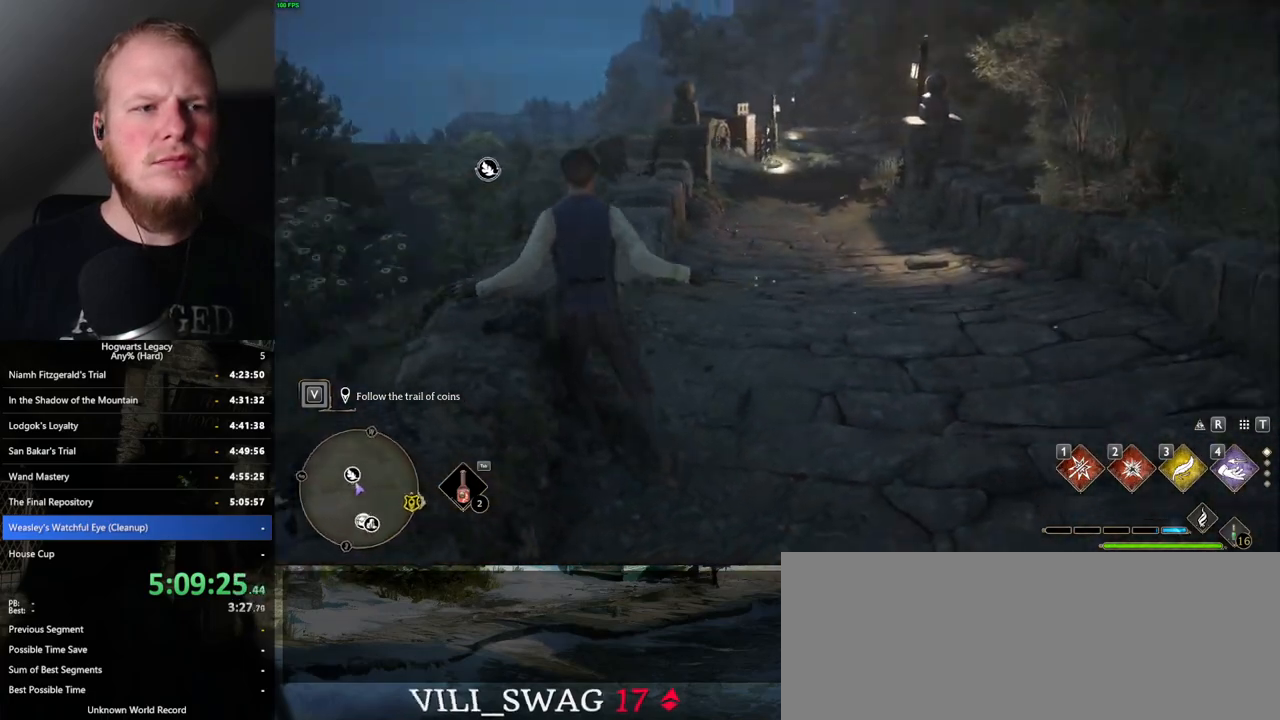
{"keys": [], "mouse": [], "events": []}
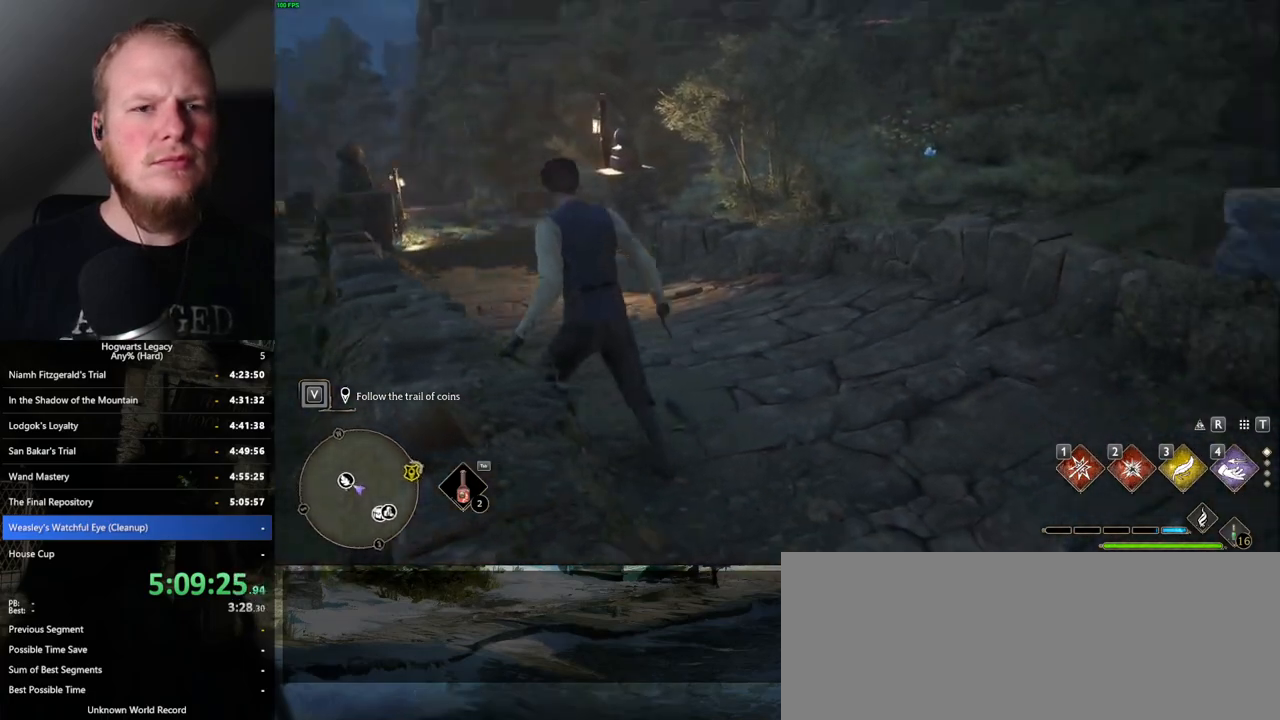
{"keys": ["d", "w"], "mouse": [], "events": [[100, "d", "down"], [100, "w", "down"], [367, "shift_l", "down"], [500, "shift_l", "up"]]}
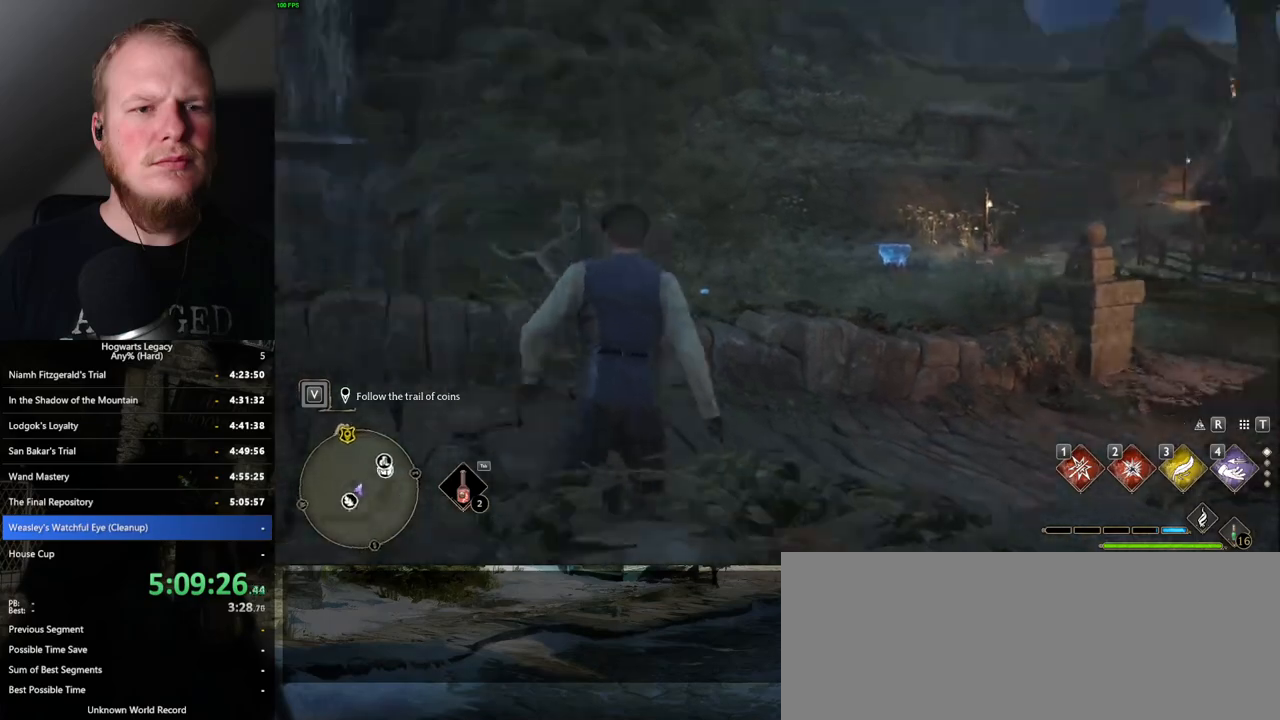
{"keys": ["d", "w"], "mouse": [], "events": []}